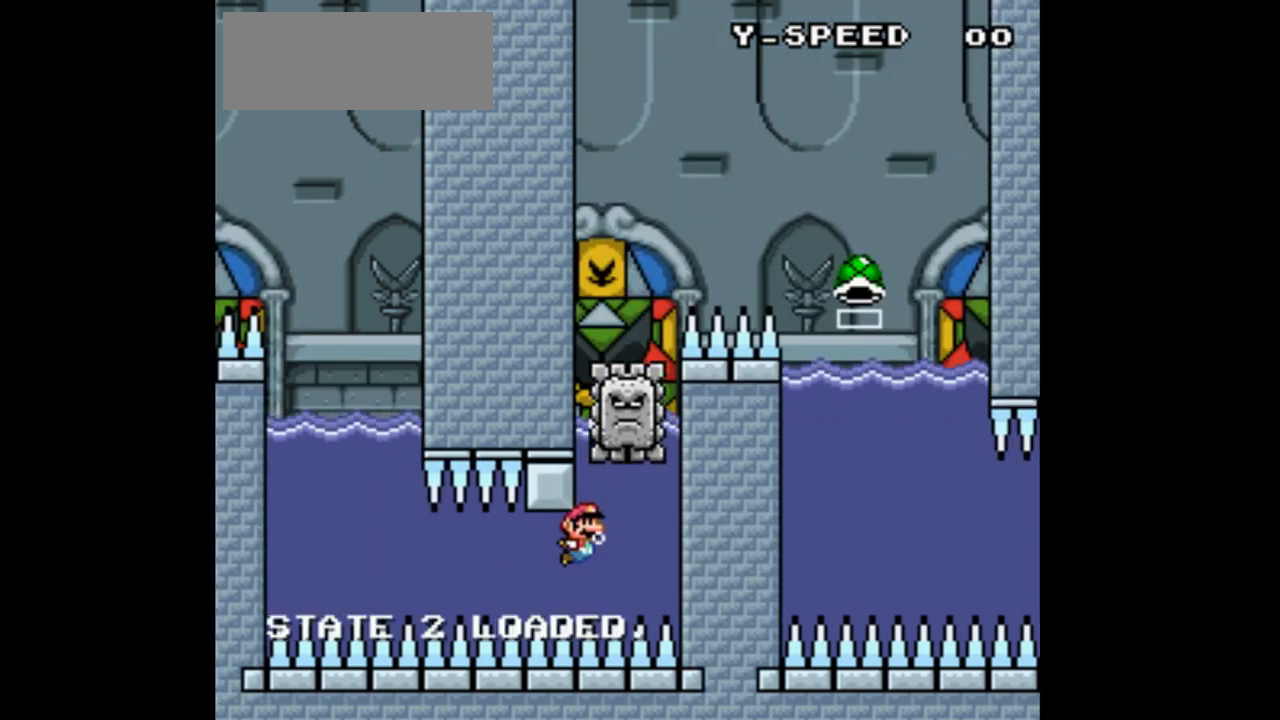
Gameplay with a controller (Nintendo layout); each line is a JSON object with the inputs held at the frame after it. "events" lists button and stick changes between this image and that frame as [ms after this image, input, new state], when the widget could be followed in between. Not read: L1 L3 R1 R3.
{"buttons": ["Y"], "events": [[133, "DPAD_RIGHT", "down"], [167, "B", "down"], [233, "DPAD_UP", "down"], [300, "DPAD_RIGHT", "up"], [333, "B", "up"], [467, "DPAD_UP", "up"]]}
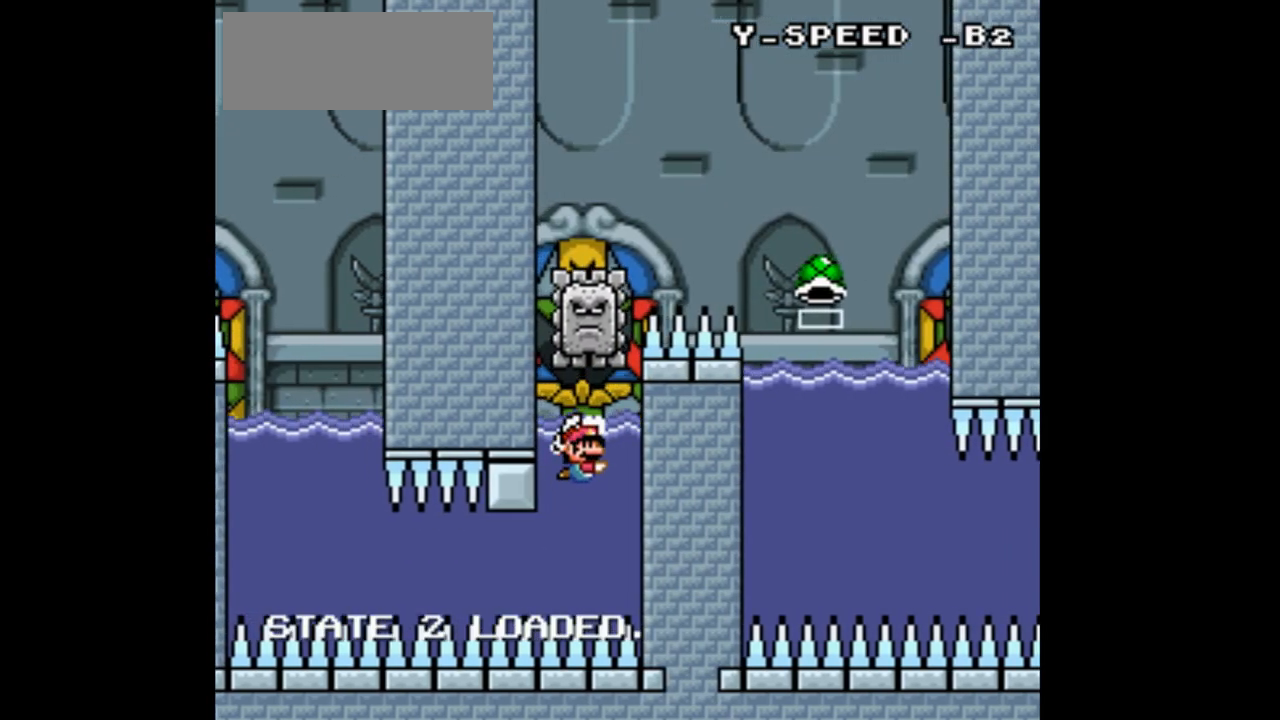
{"buttons": ["B", "Y", "DPAD_DOWN"], "events": [[367, "B", "down"], [367, "DPAD_DOWN", "down"]]}
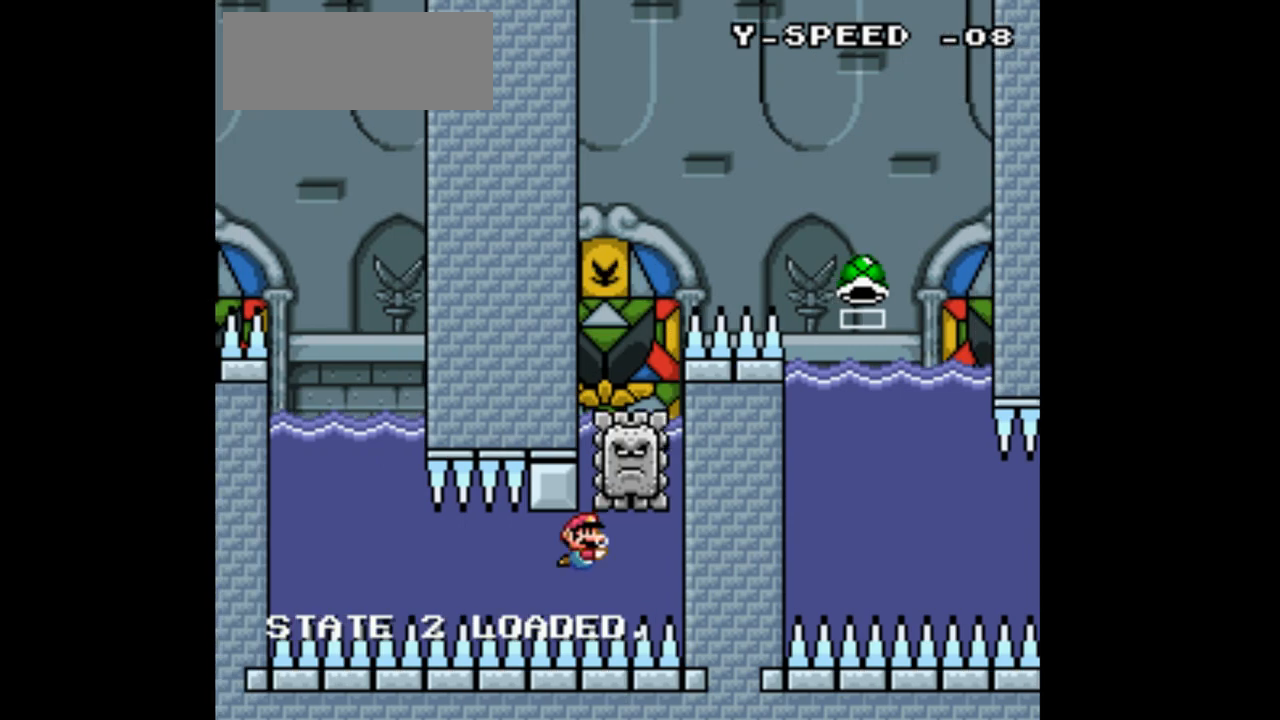
{"buttons": ["Y"], "events": [[33, "B", "up"], [33, "DPAD_DOWN", "up"], [300, "B", "down"], [467, "B", "up"]]}
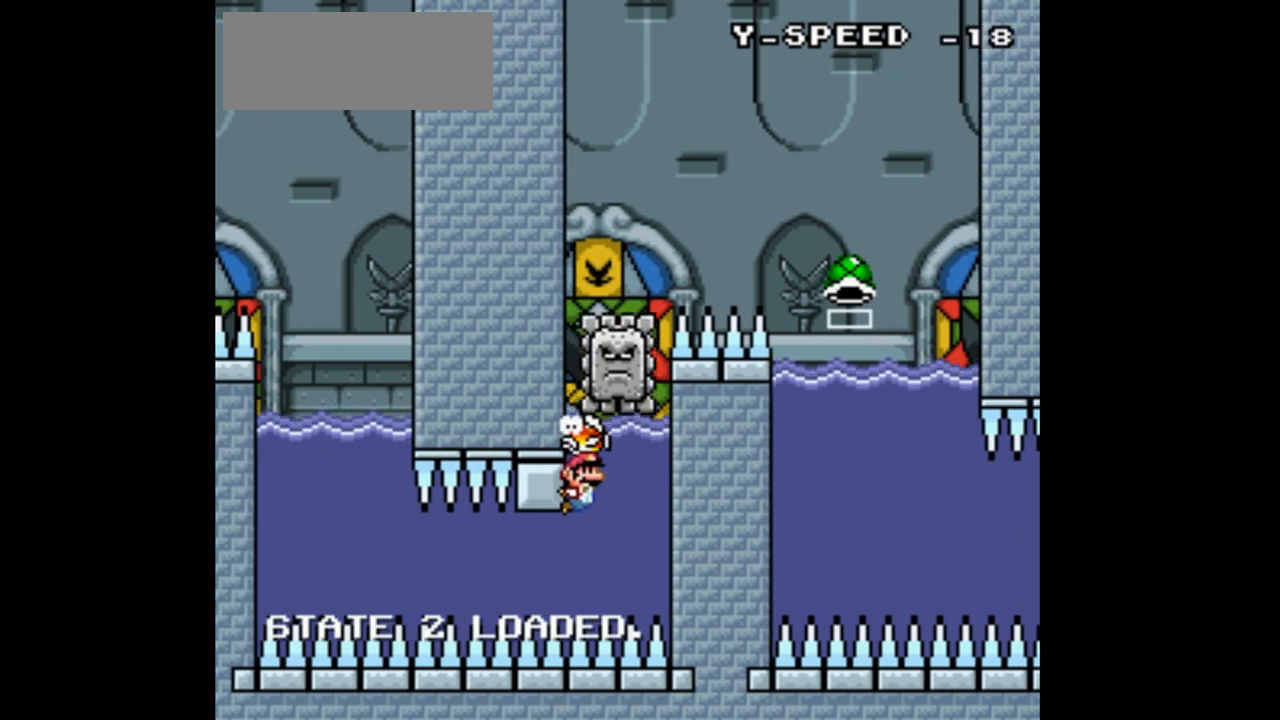
{"buttons": ["B", "Y", "DPAD_DOWN"], "events": [[500, "B", "down"], [500, "DPAD_DOWN", "down"]]}
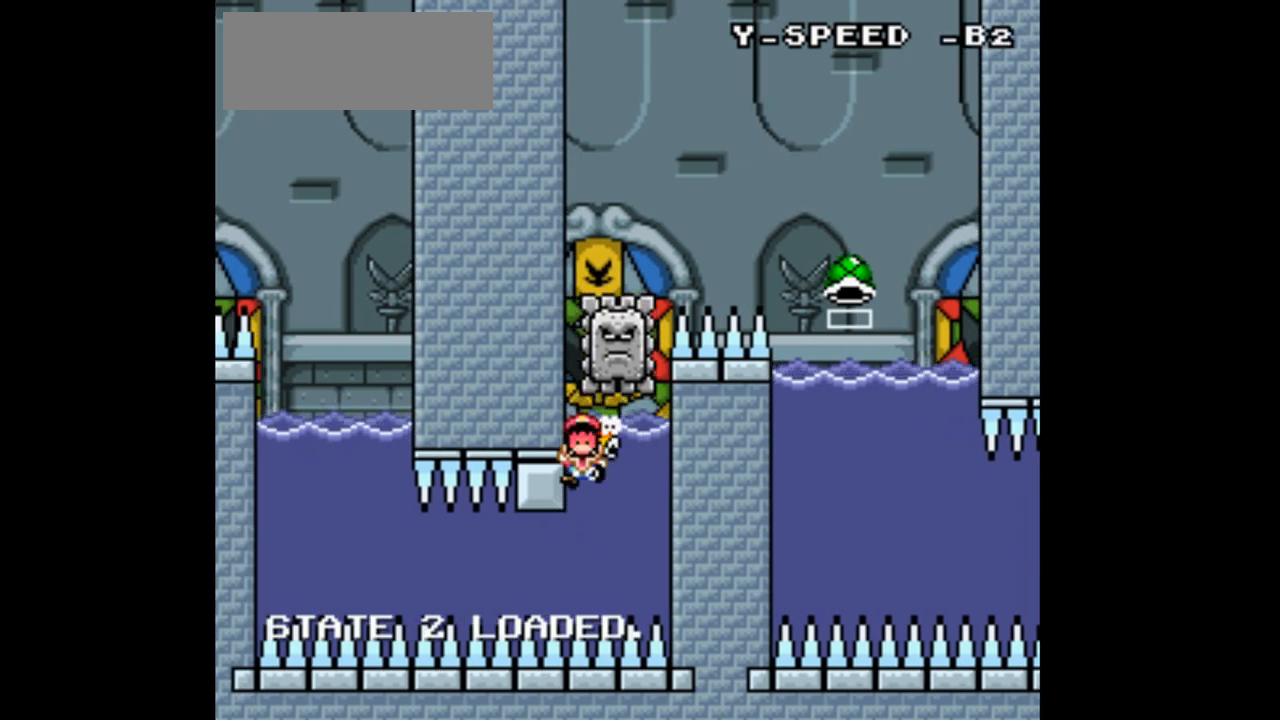
{"buttons": ["Y", "DPAD_DOWN"], "events": [[167, "B", "up"], [300, "B", "down"], [467, "B", "up"]]}
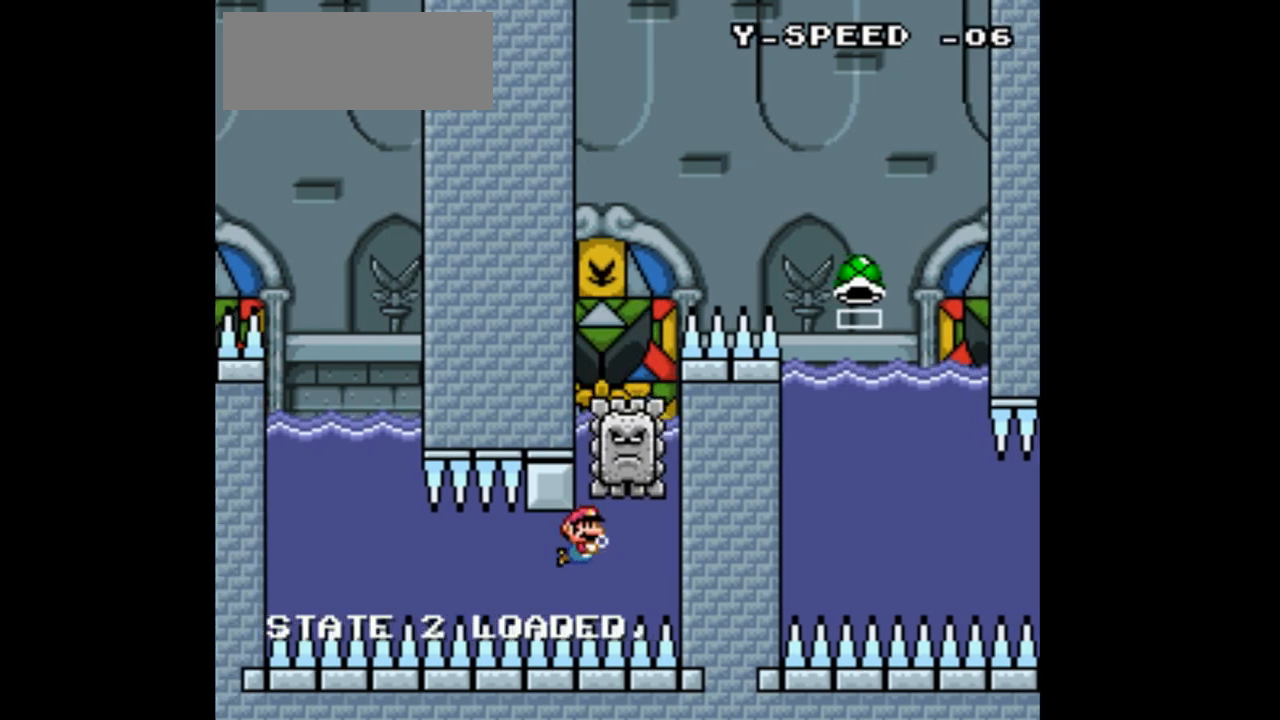
{"buttons": ["Y", "DPAD_DOWN"], "events": [[67, "B", "down"], [233, "B", "up"]]}
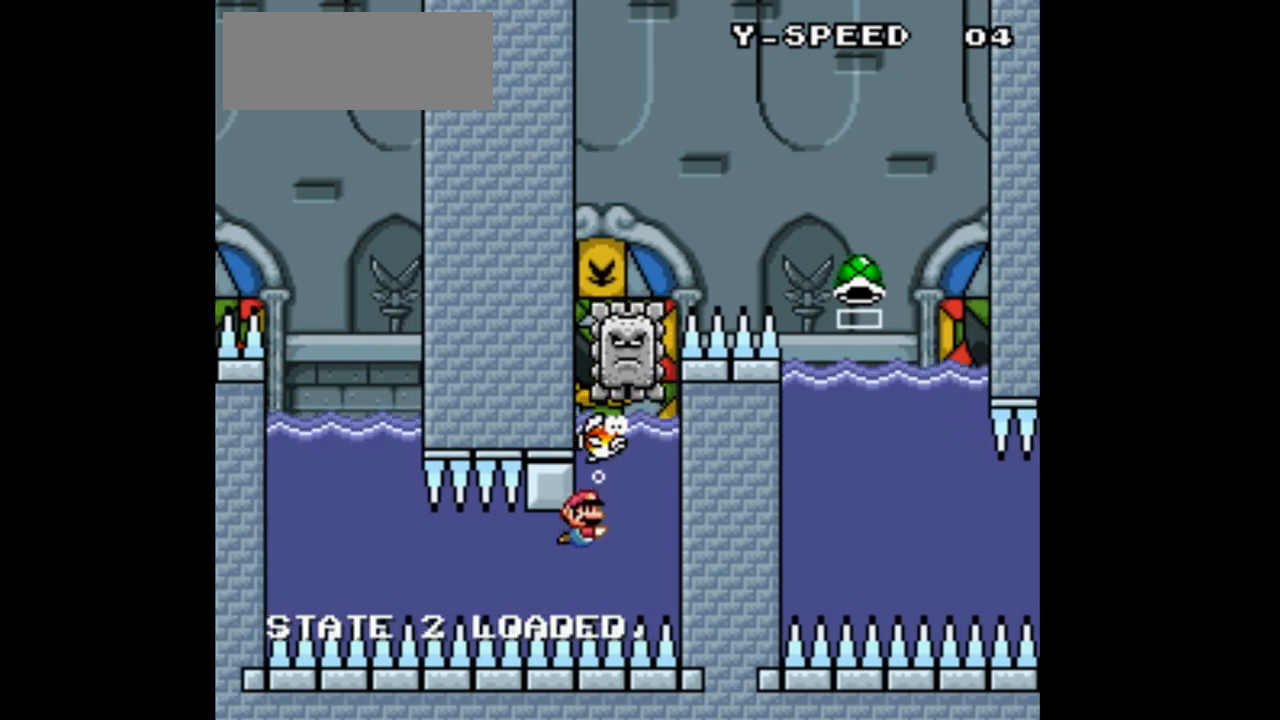
{"buttons": ["B", "Y", "DPAD_UP"], "events": [[167, "B", "down"], [300, "B", "up"], [433, "DPAD_DOWN", "up"], [467, "B", "down"], [467, "DPAD_UP", "down"]]}
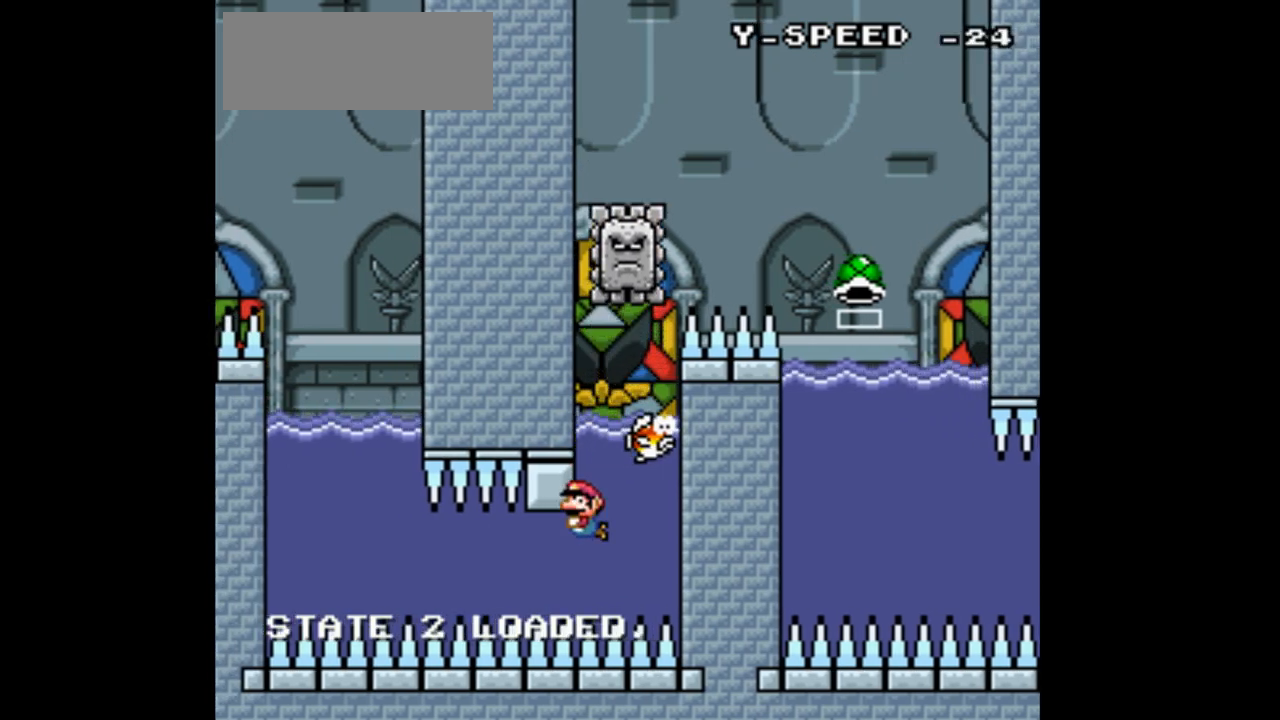
{"buttons": ["B", "Y", "DPAD_UP", "DPAD_RIGHT"], "events": [[100, "B", "up"], [167, "B", "down"], [233, "DPAD_RIGHT", "down"], [267, "DPAD_UP", "up"], [333, "DPAD_UP", "down"]]}
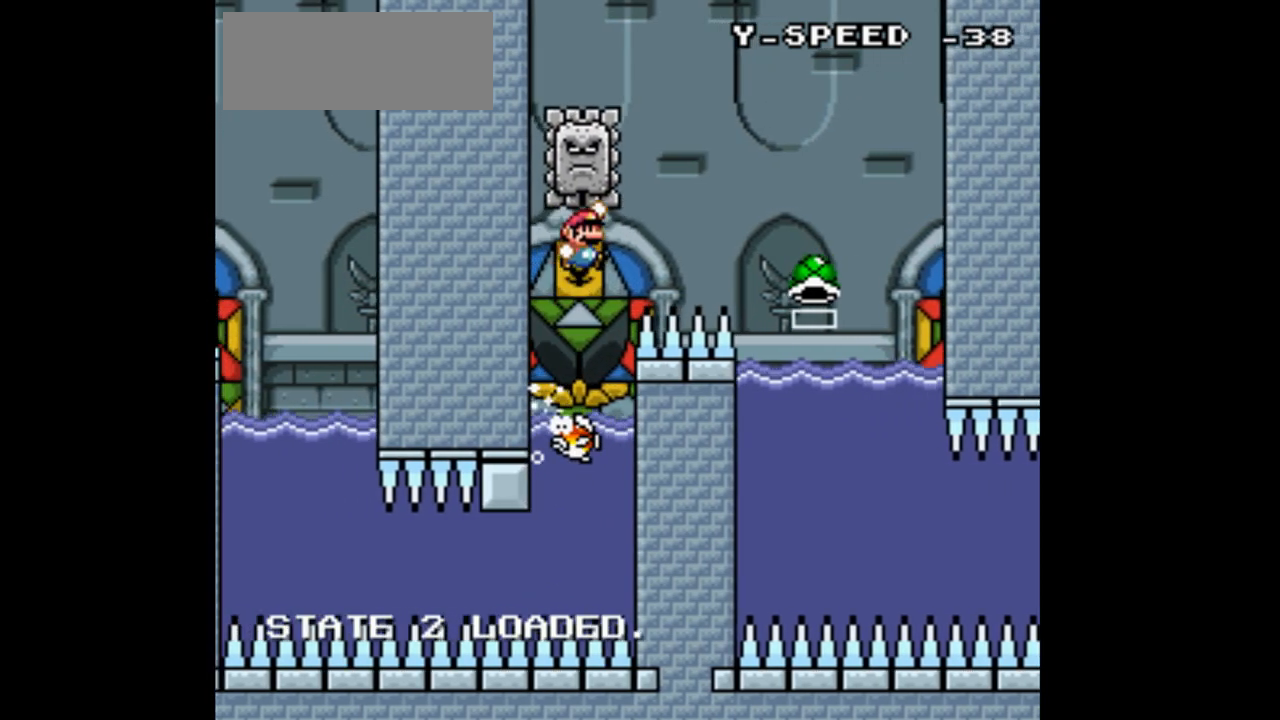
{"buttons": ["B", "Y"], "events": [[500, "DPAD_RIGHT", "up"], [500, "DPAD_UP", "up"]]}
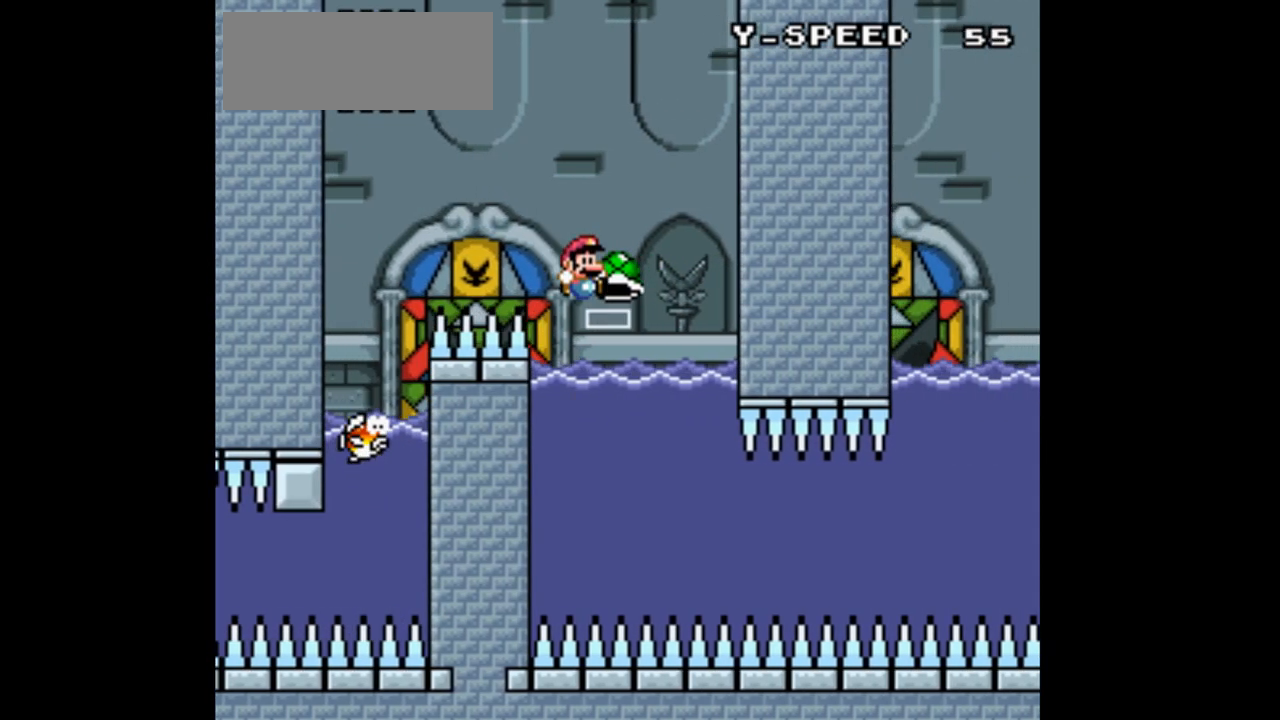
{"buttons": ["Y"], "events": [[33, "B", "up"], [100, "DPAD_LEFT", "down"], [200, "DPAD_DOWN", "down"], [233, "DPAD_LEFT", "up"], [500, "DPAD_DOWN", "up"]]}
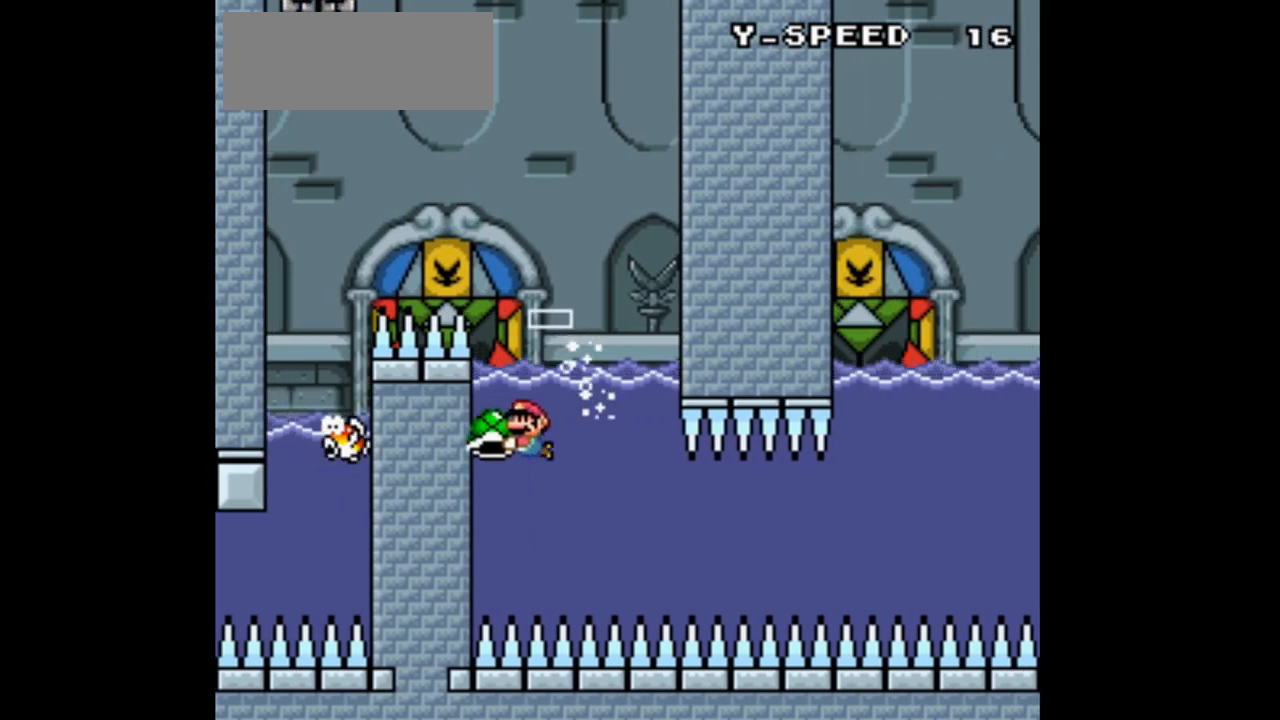
{"buttons": ["Y", "DPAD_RIGHT"], "events": [[100, "DPAD_RIGHT", "down"], [267, "DPAD_DOWN", "down"], [433, "DPAD_DOWN", "up"]]}